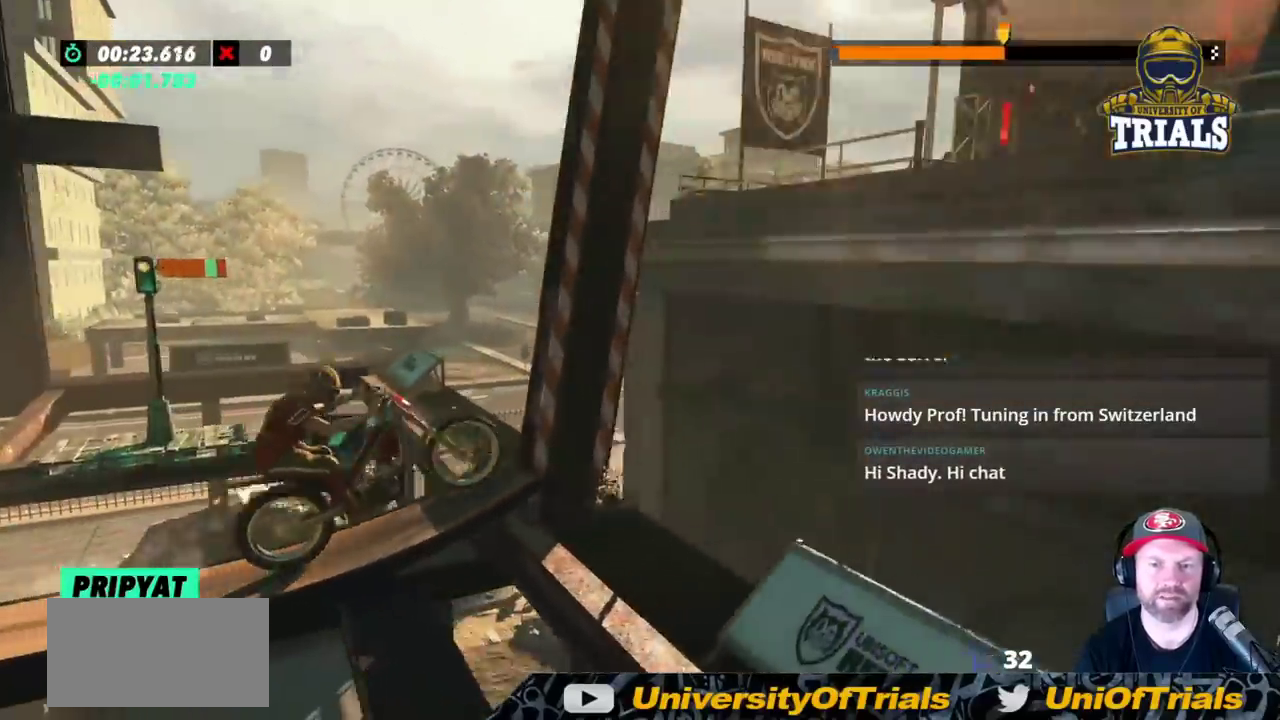
Gameplay with a controller (Xbox layout); each line is a JSON object with the inputs held at the frame after it. "events" lists button and stick changes between this image and that frame as [ms after this image, input, new state], when the widget could be followed in between. Not read: A B DPAD_DOWN DPAD_LEFT DPAD_RIGHT DPAD_UP L1 L3 R1 R3 SELECT START X Y right_stick.
{"buttons": [], "left_stick": "left", "events": [[67, "L2", "down"], [383, "L2", "up"], [383, "left_stick", "center"], [467, "left_stick", "left"]]}
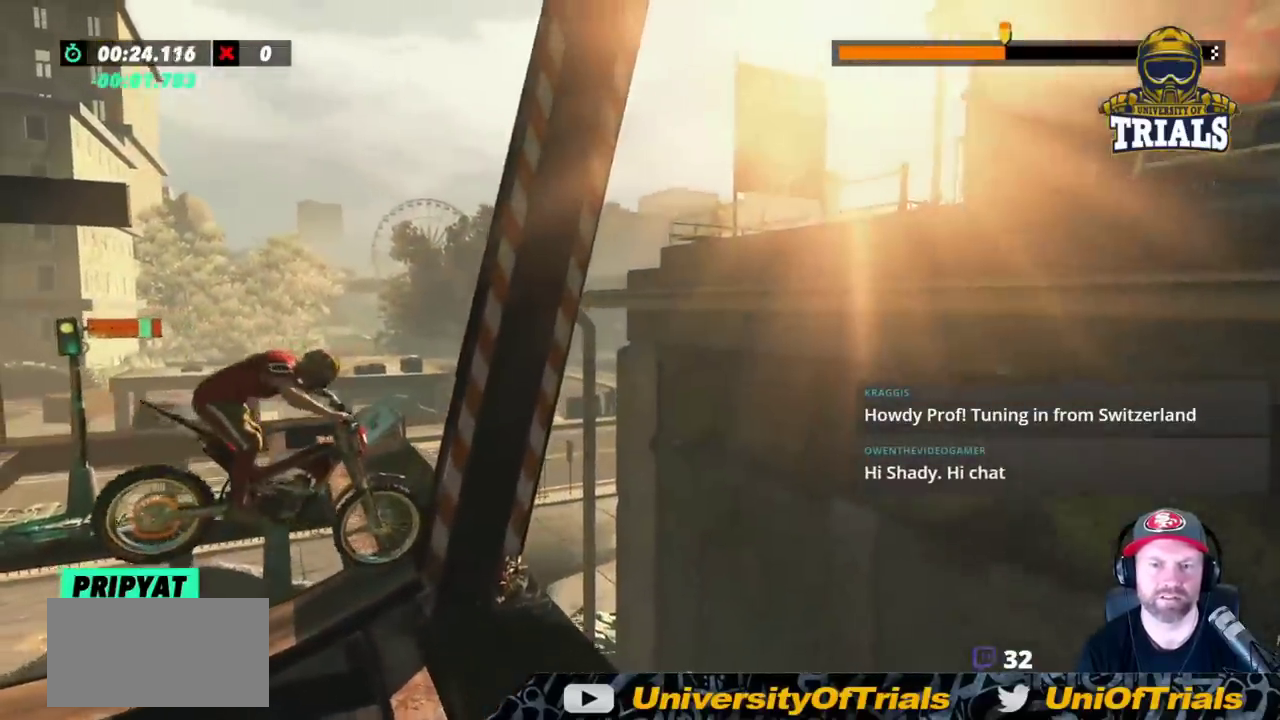
{"buttons": ["R2"], "left_stick": "center", "events": [[167, "R2", "down"], [183, "left_stick", "right"], [333, "left_stick", "center"]]}
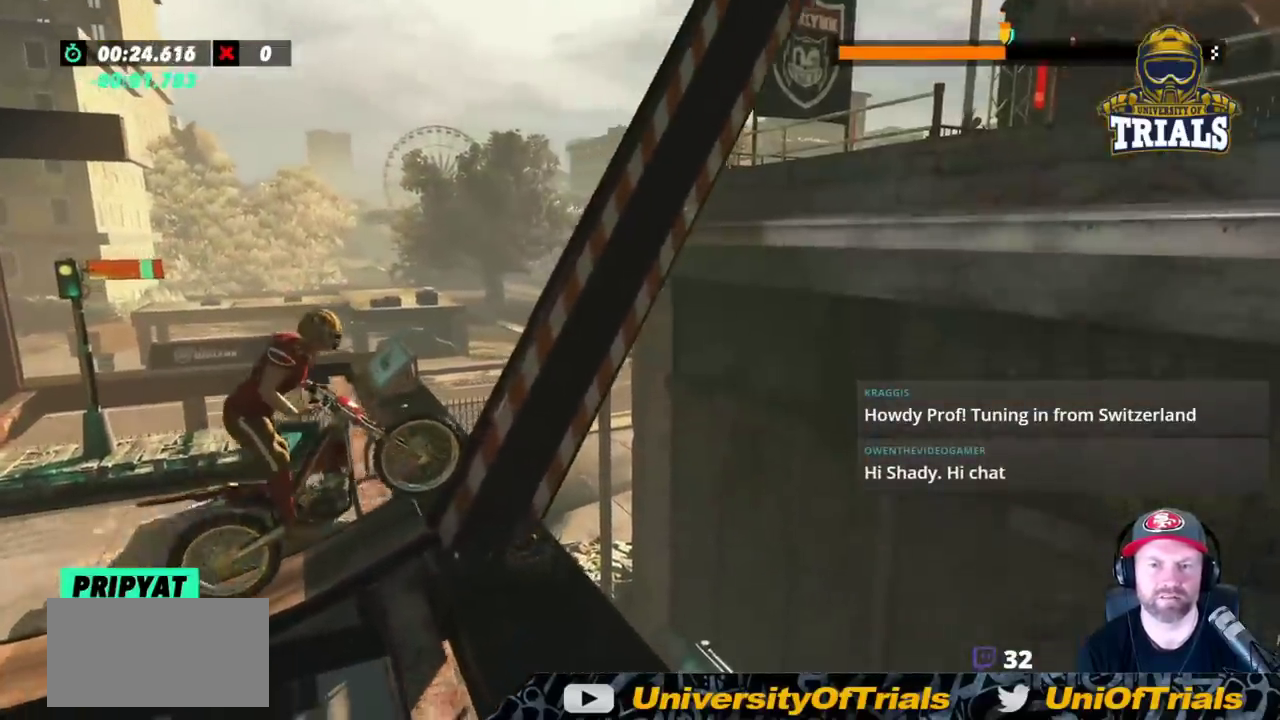
{"buttons": ["R2"], "left_stick": "right", "events": [[17, "left_stick", "right"]]}
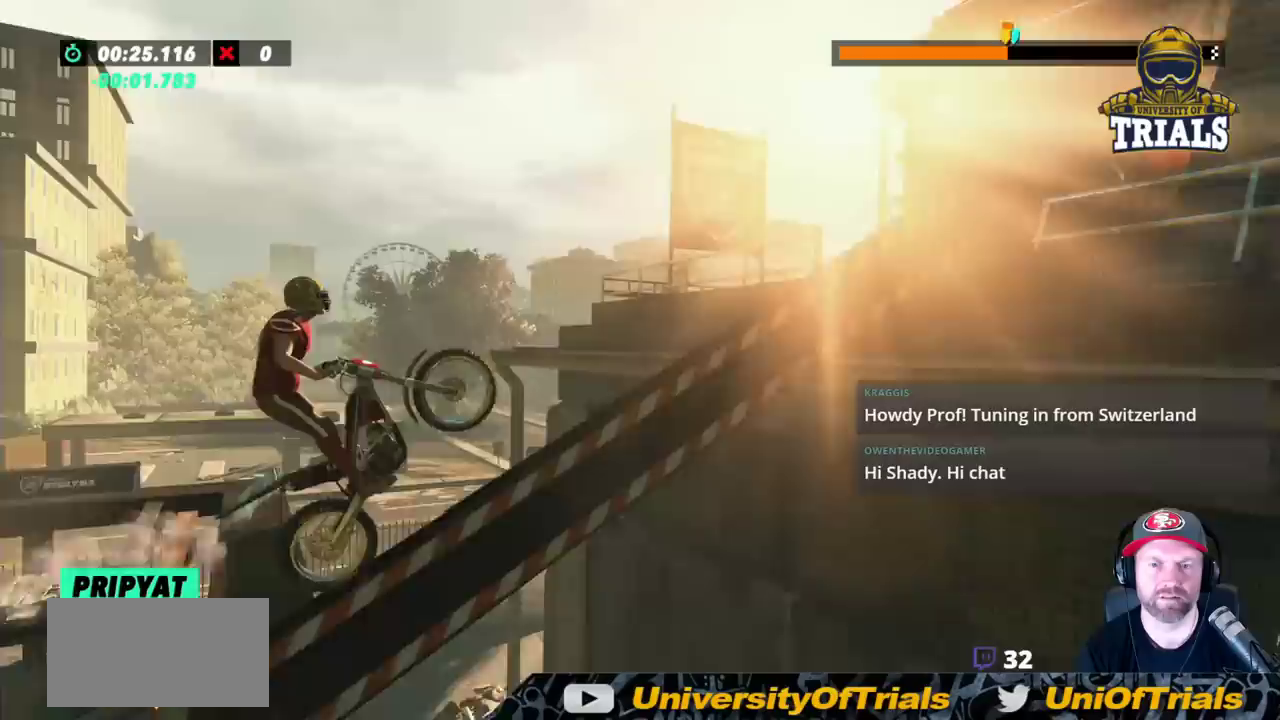
{"buttons": ["R2"], "left_stick": "right", "events": [[167, "R2", "up"], [300, "L2", "down"], [417, "L2", "up"], [467, "R2", "down"]]}
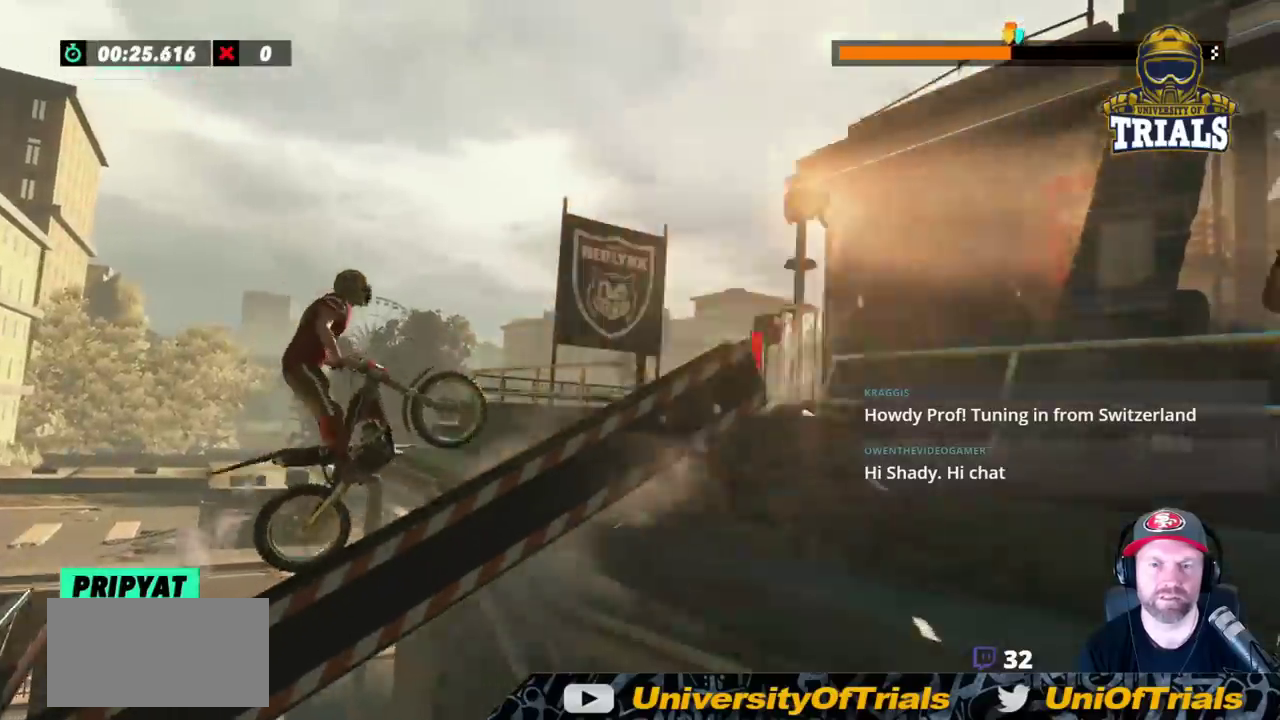
{"buttons": ["L2"], "left_stick": "right", "events": [[117, "left_stick", "center"], [317, "R2", "up"], [333, "left_stick", "right"], [450, "L2", "down"]]}
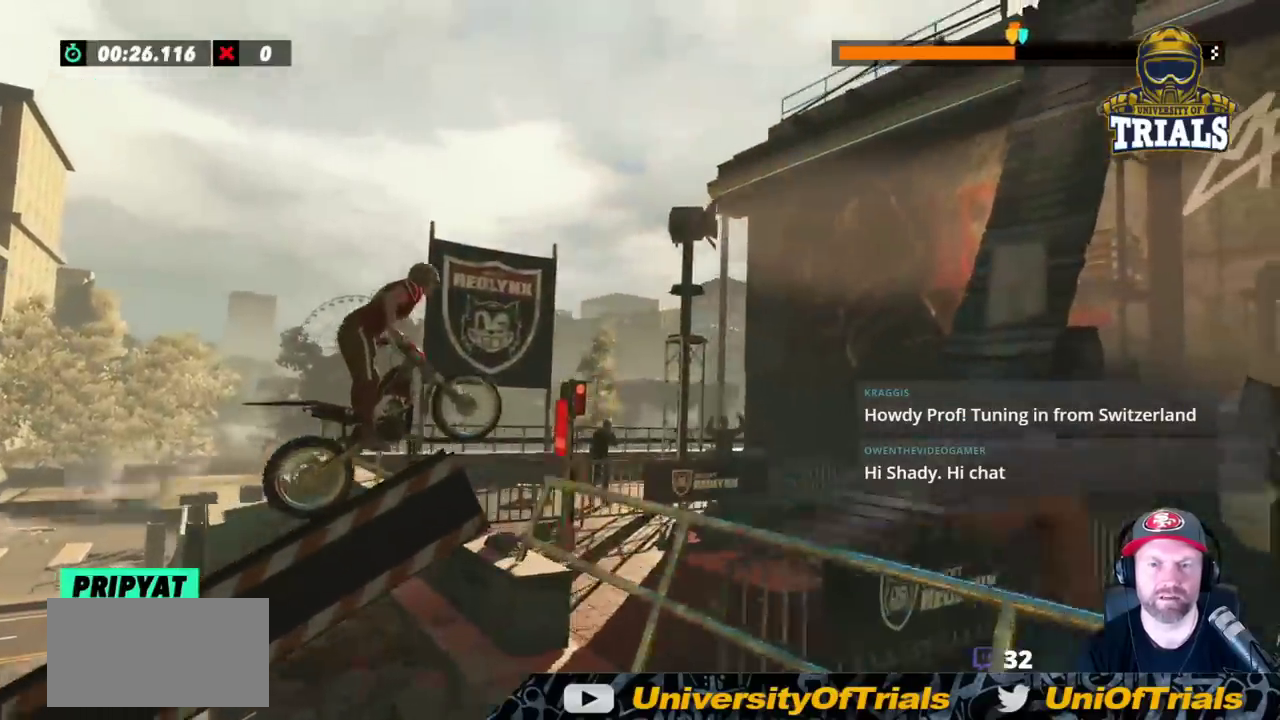
{"buttons": [], "left_stick": "left", "events": [[100, "L2", "up"], [100, "left_stick", "center"], [183, "left_stick", "left"]]}
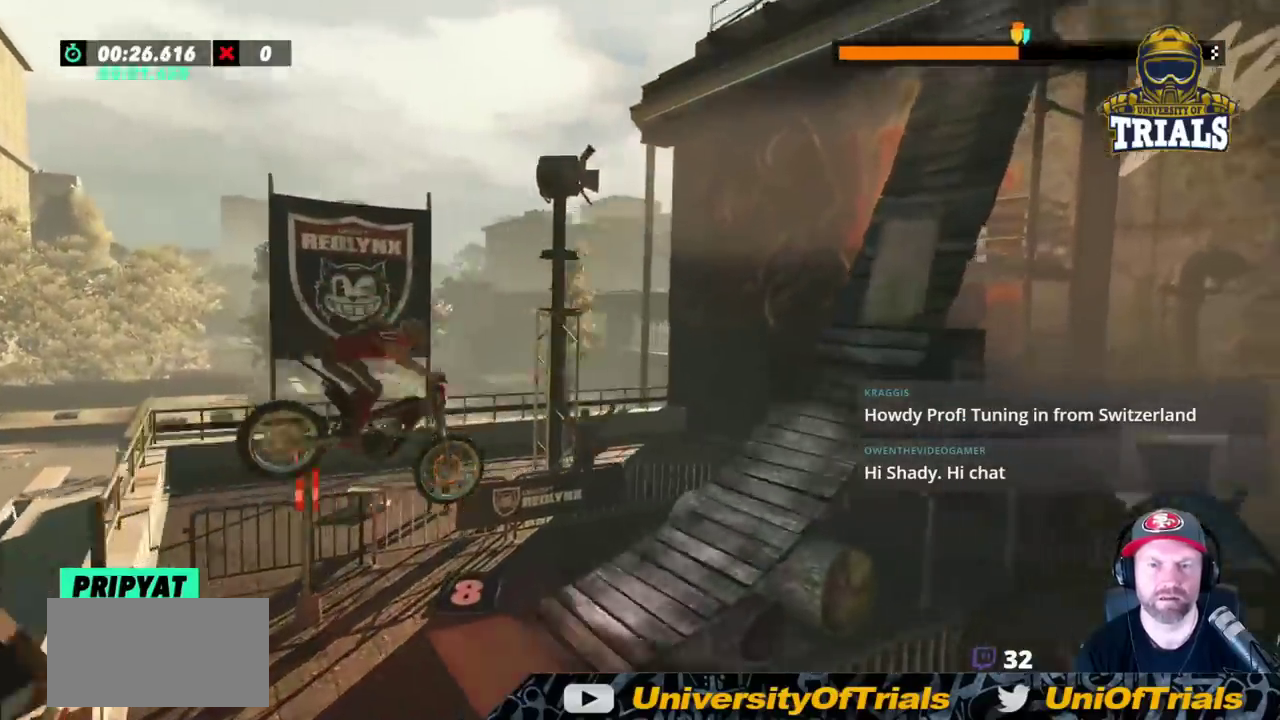
{"buttons": ["R2"], "left_stick": "right", "events": [[267, "R2", "down"], [283, "left_stick", "right"]]}
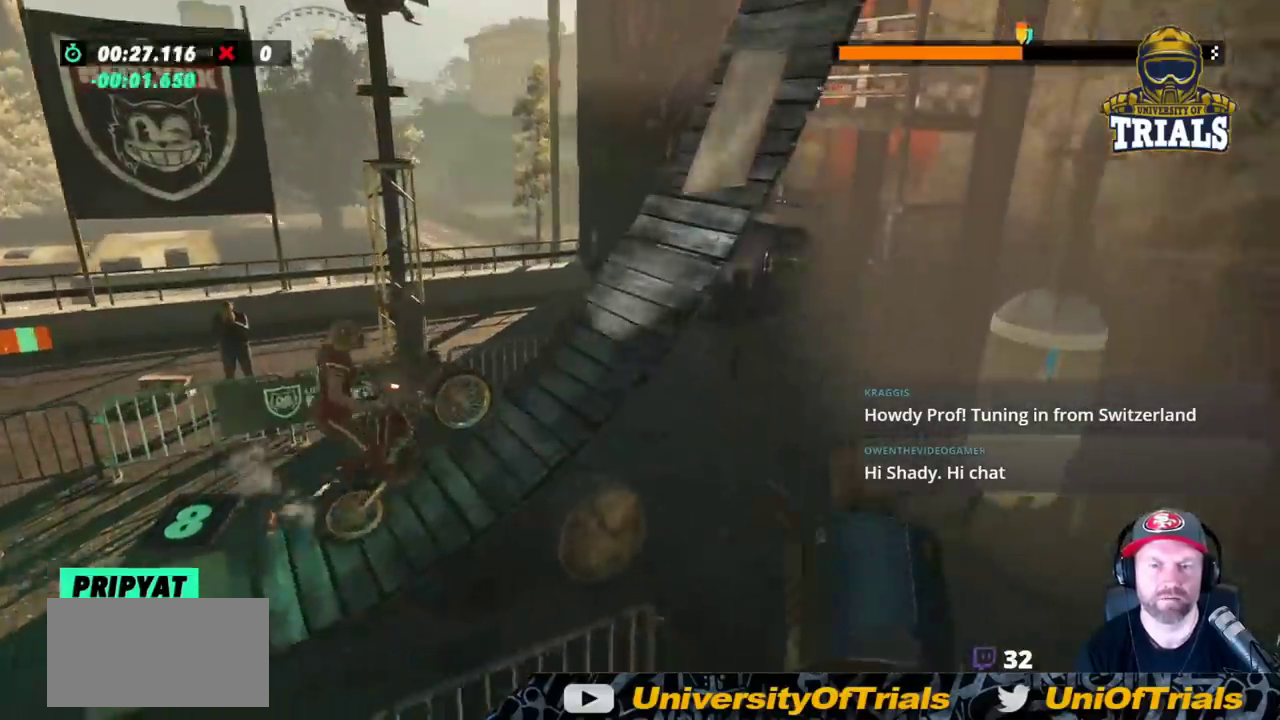
{"buttons": ["R2"], "left_stick": "right", "events": []}
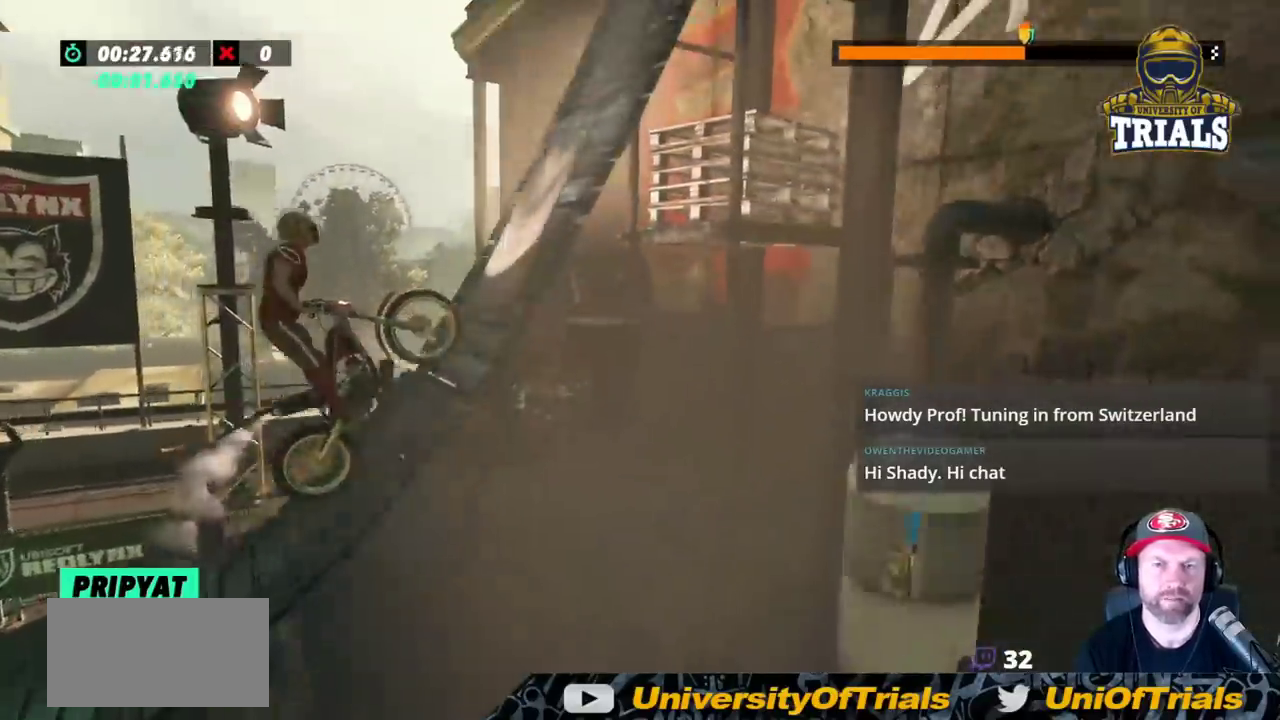
{"buttons": ["R2"], "left_stick": "right", "events": []}
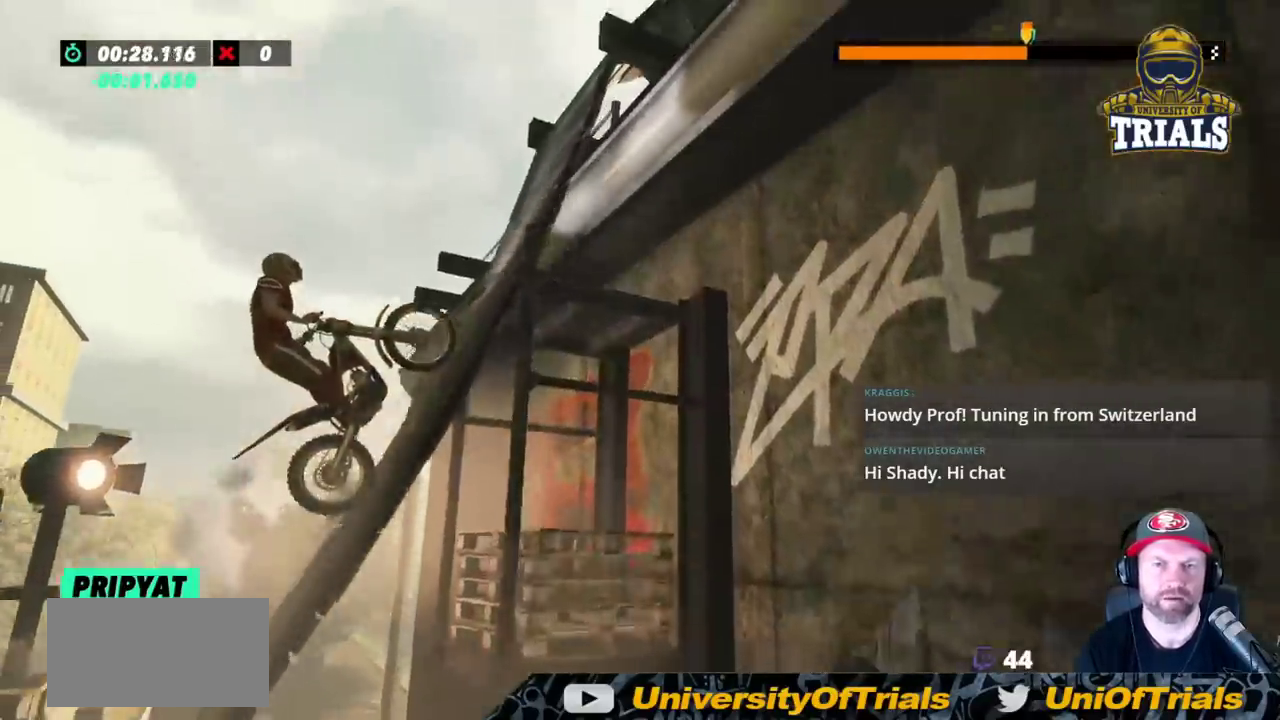
{"buttons": ["R2"], "left_stick": "right", "events": [[267, "R2", "up"], [433, "R2", "down"]]}
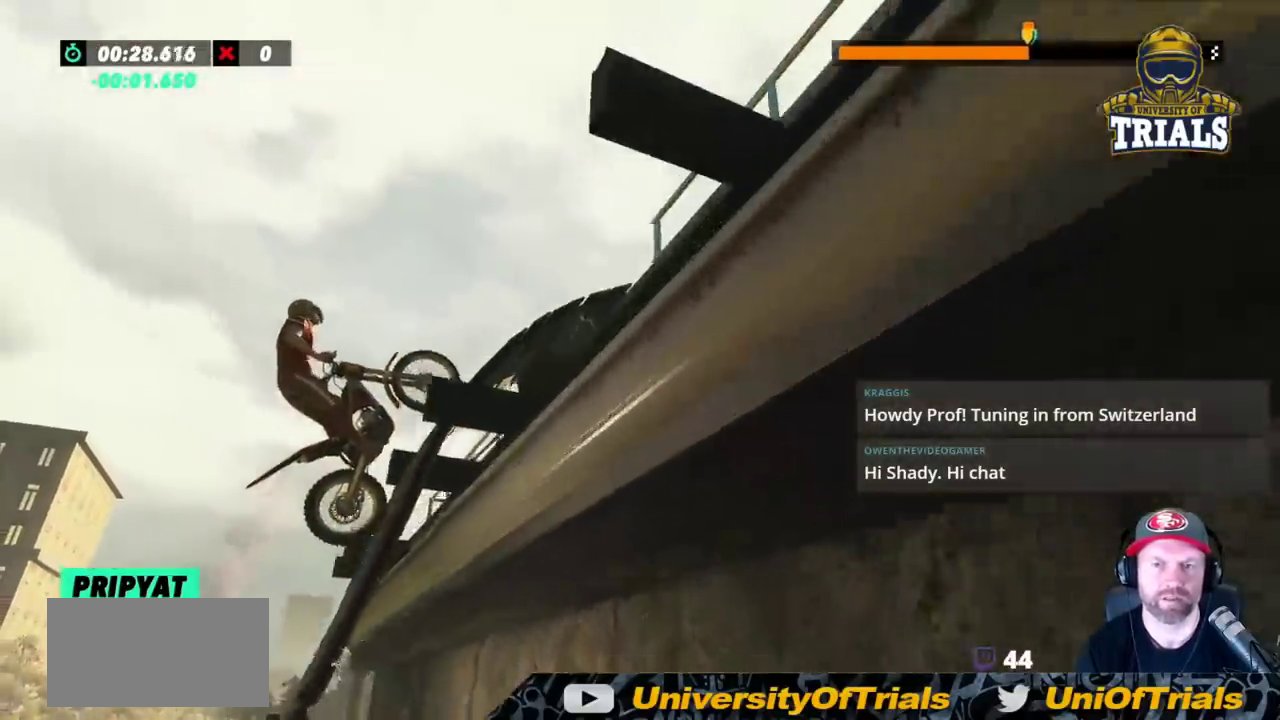
{"buttons": [], "left_stick": "left", "events": [[267, "R2", "up"], [333, "left_stick", "left"]]}
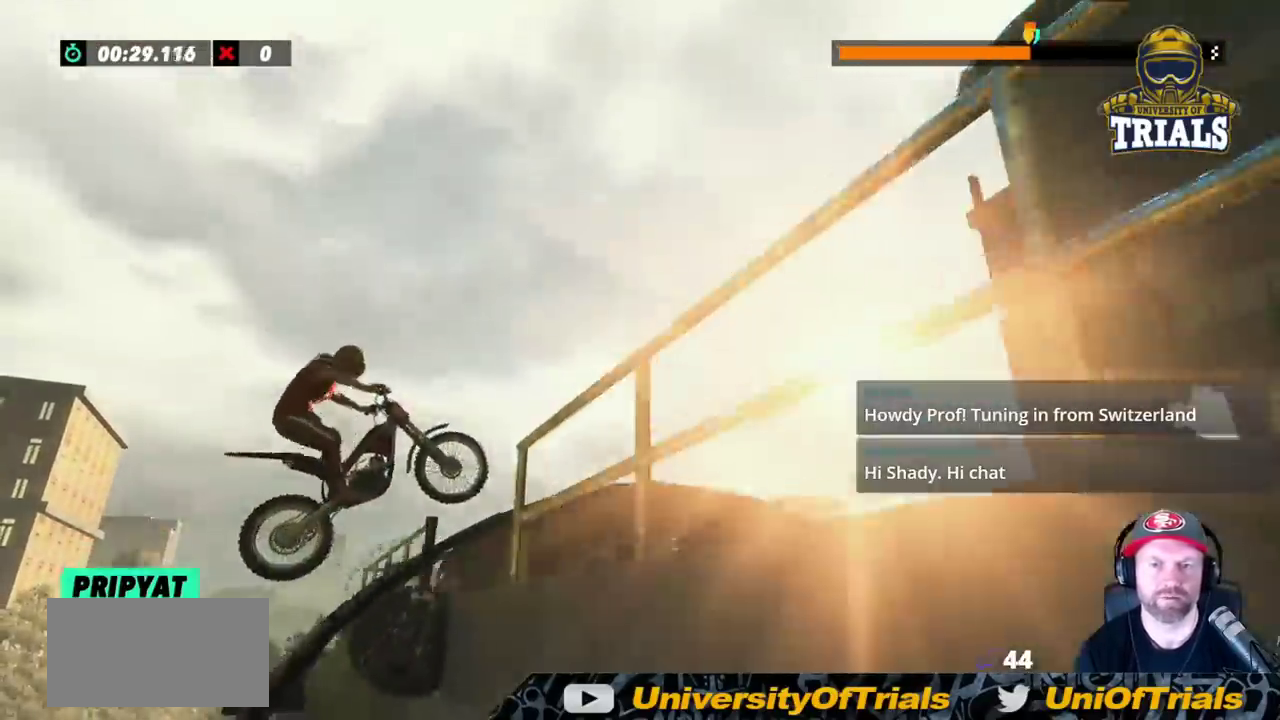
{"buttons": ["R2"], "left_stick": "center", "events": [[133, "left_stick", "center"], [183, "R2", "down"], [317, "R2", "up"], [417, "L2", "down"], [433, "L2", "up"], [433, "R2", "down"]]}
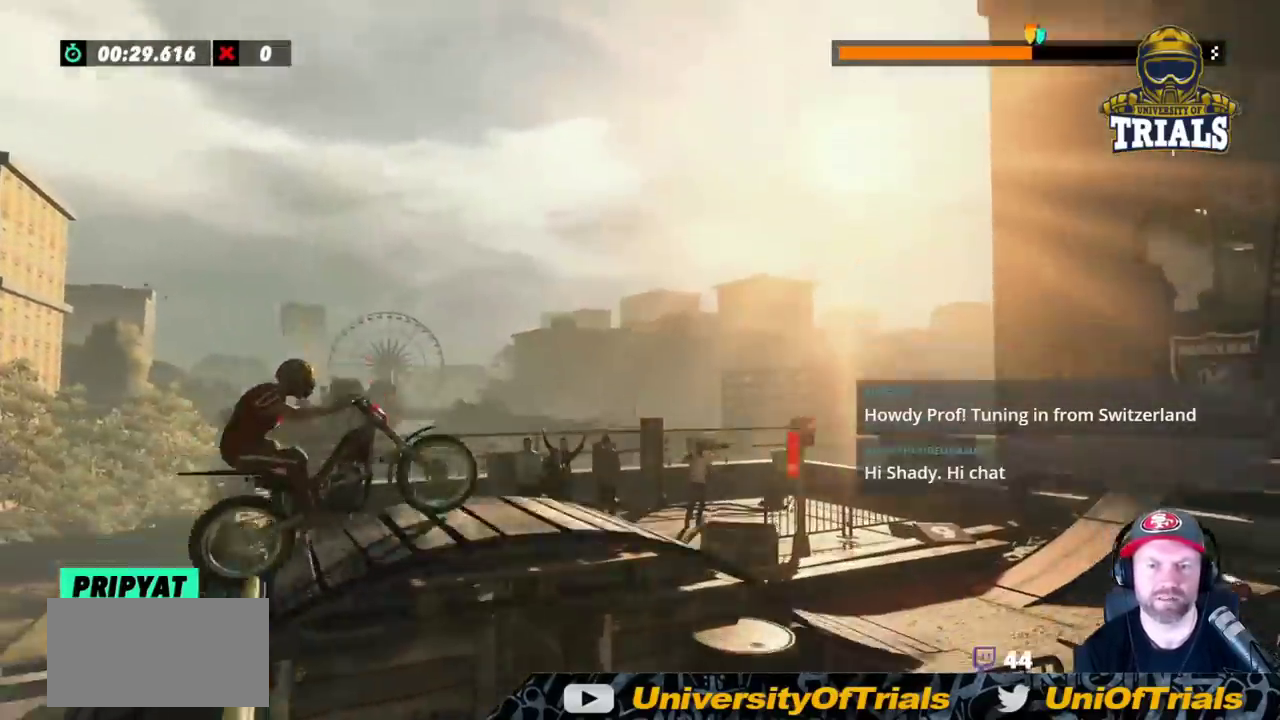
{"buttons": ["R2"], "left_stick": "center", "events": [[67, "R2", "up"], [200, "R2", "down"], [317, "R2", "up"], [467, "R2", "down"]]}
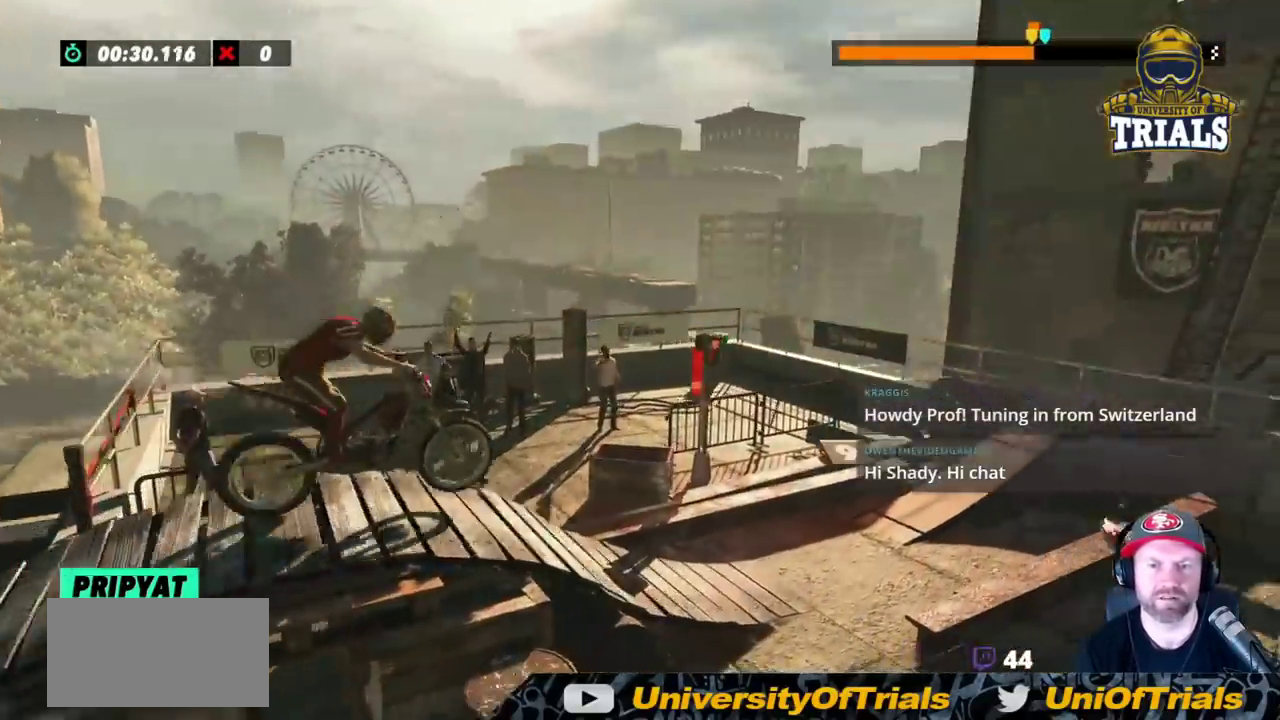
{"buttons": ["R2"], "left_stick": "center", "events": [[217, "R2", "up"], [283, "R2", "down"]]}
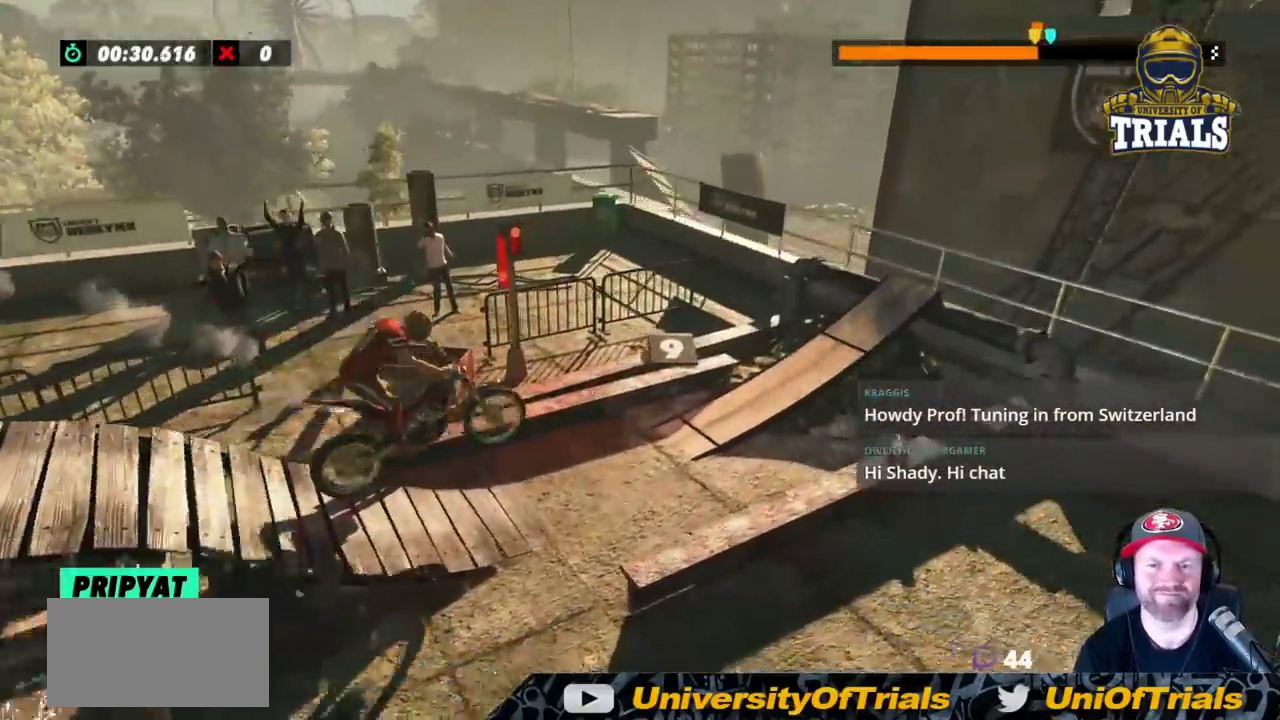
{"buttons": ["R2"], "left_stick": "left", "events": [[100, "left_stick", "left"]]}
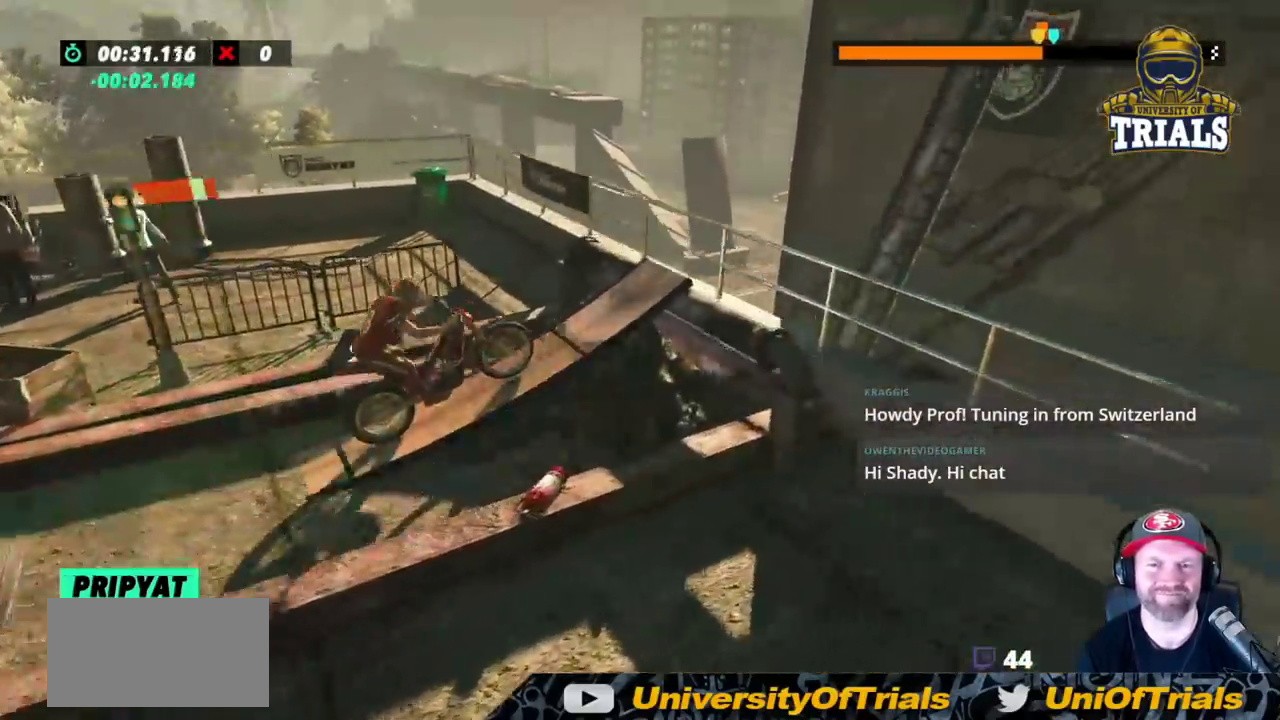
{"buttons": ["R2"], "left_stick": "left", "events": []}
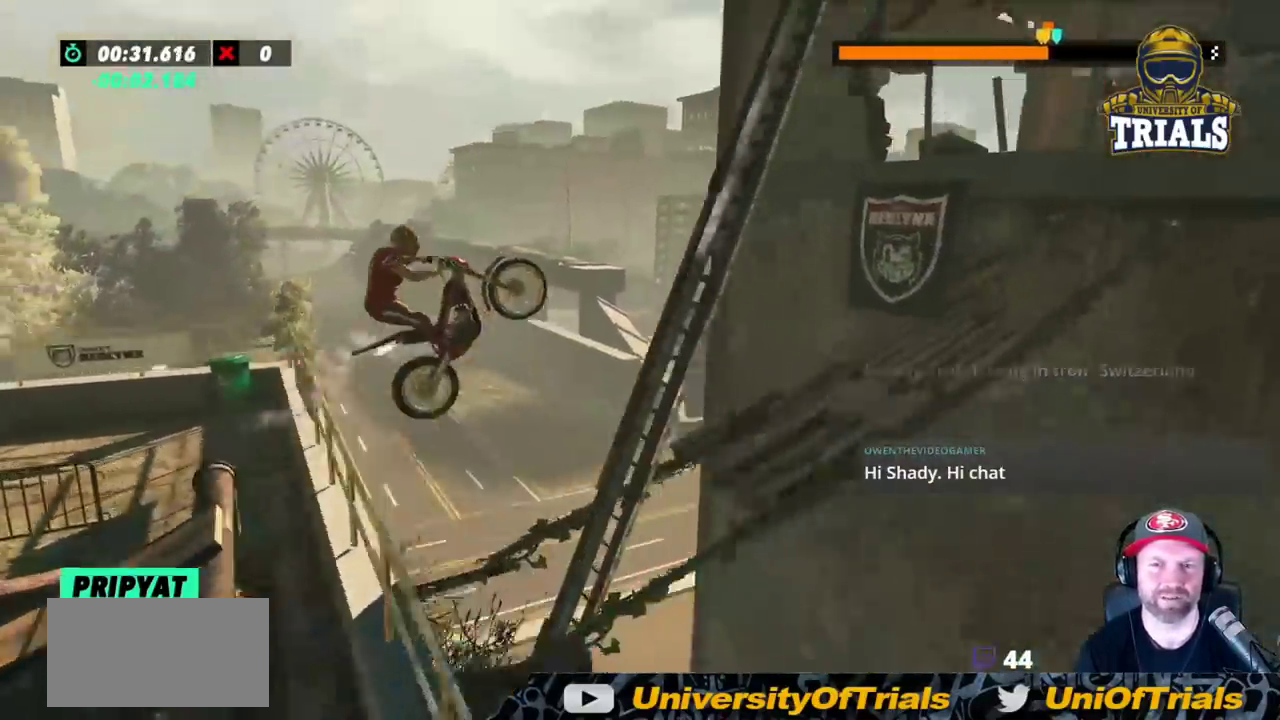
{"buttons": [], "left_stick": "center", "events": [[50, "left_stick", "right"], [267, "R2", "up"], [367, "left_stick", "center"]]}
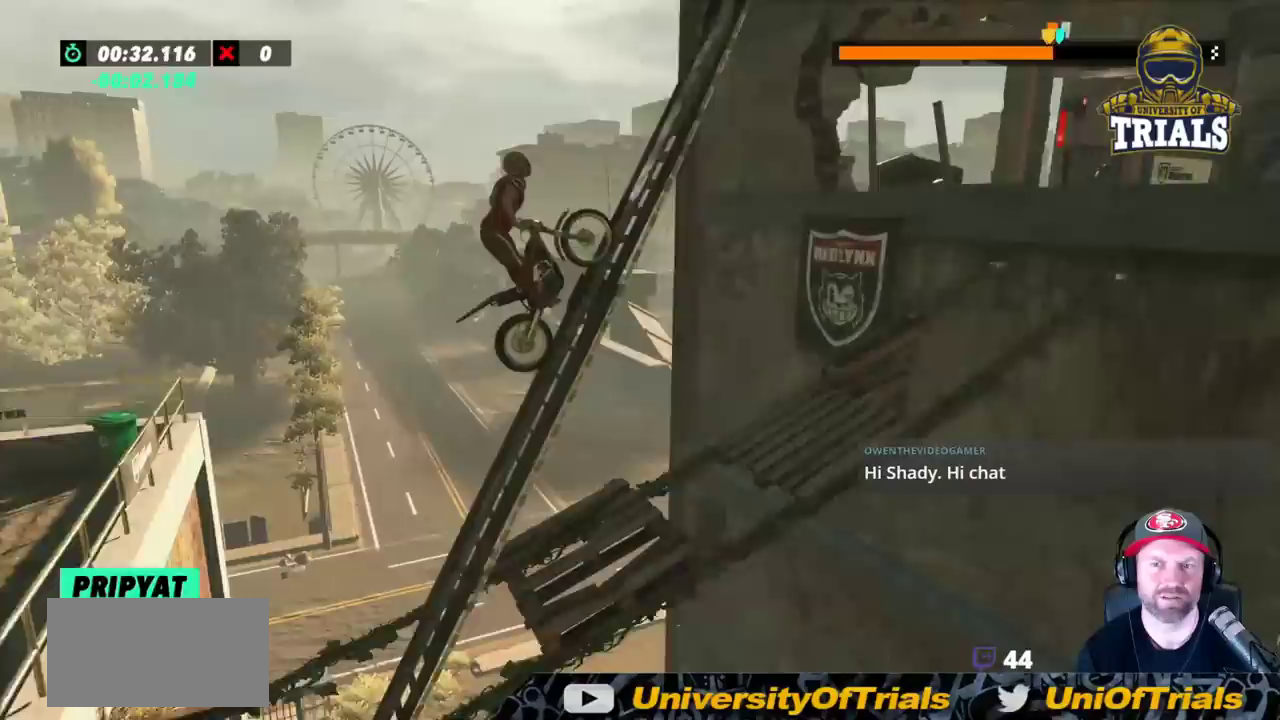
{"buttons": [], "left_stick": "center", "events": [[233, "left_stick", "left"], [500, "left_stick", "center"]]}
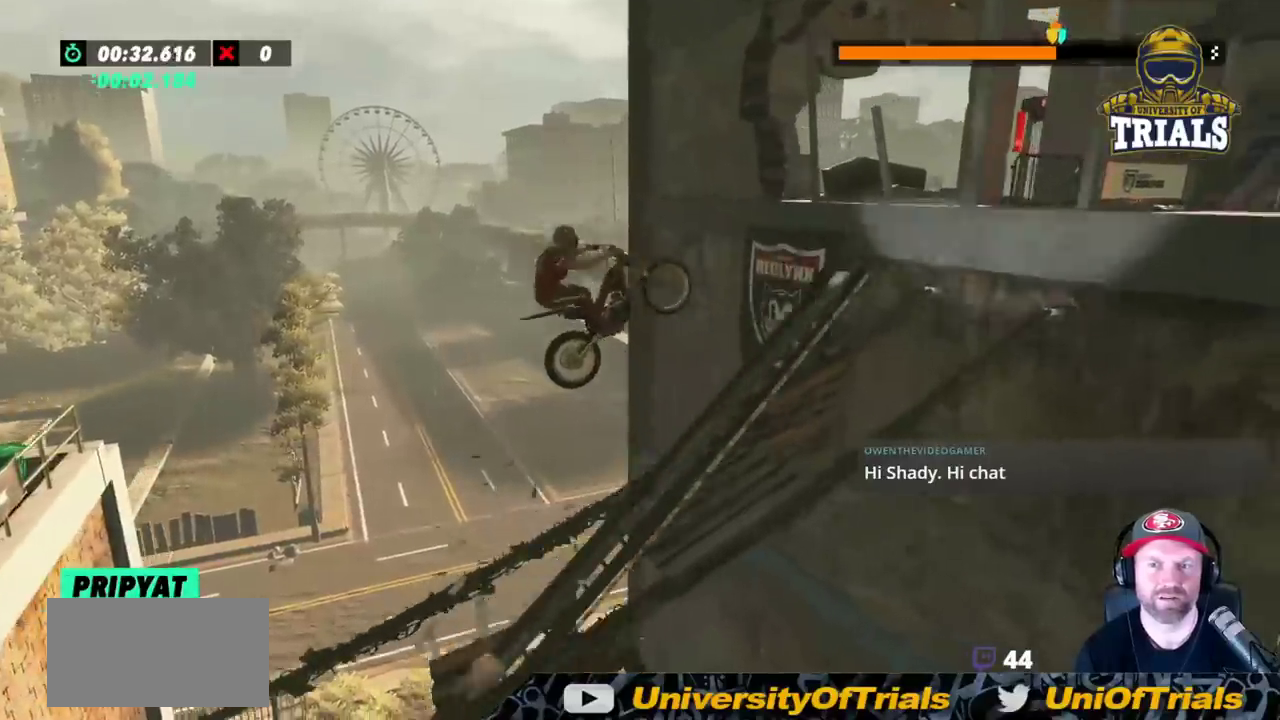
{"buttons": ["R2"], "left_stick": "center", "events": [[17, "R2", "down"], [17, "left_stick", "right"], [350, "left_stick", "center"]]}
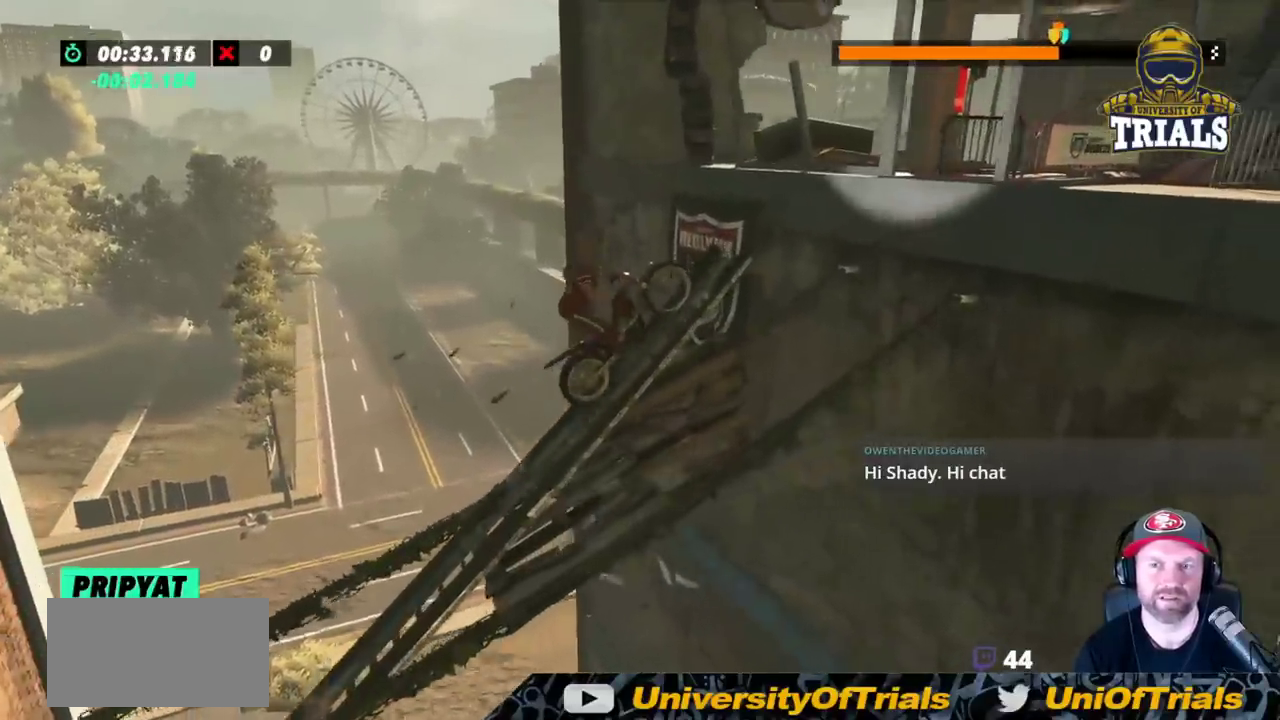
{"buttons": ["R2"], "left_stick": "right", "events": [[33, "left_stick", "right"]]}
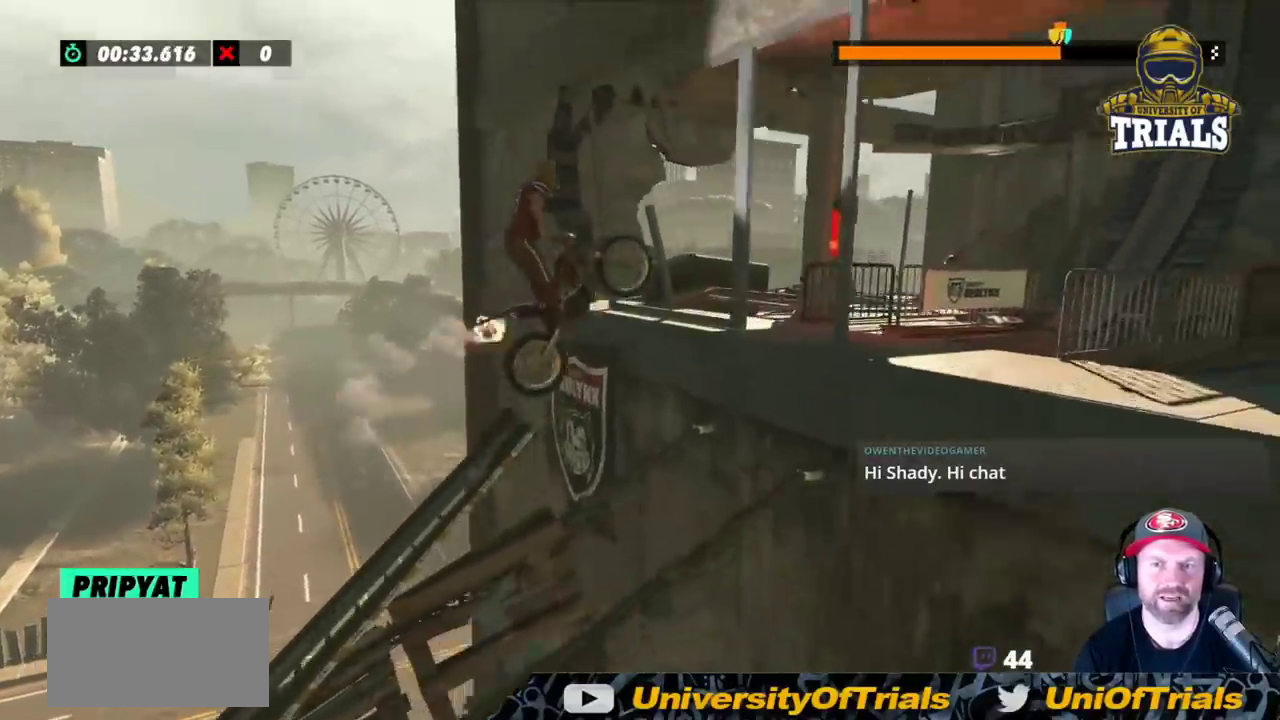
{"buttons": [], "left_stick": "left", "events": [[83, "left_stick", "center"], [167, "left_stick", "right"], [300, "R2", "up"], [383, "left_stick", "left"]]}
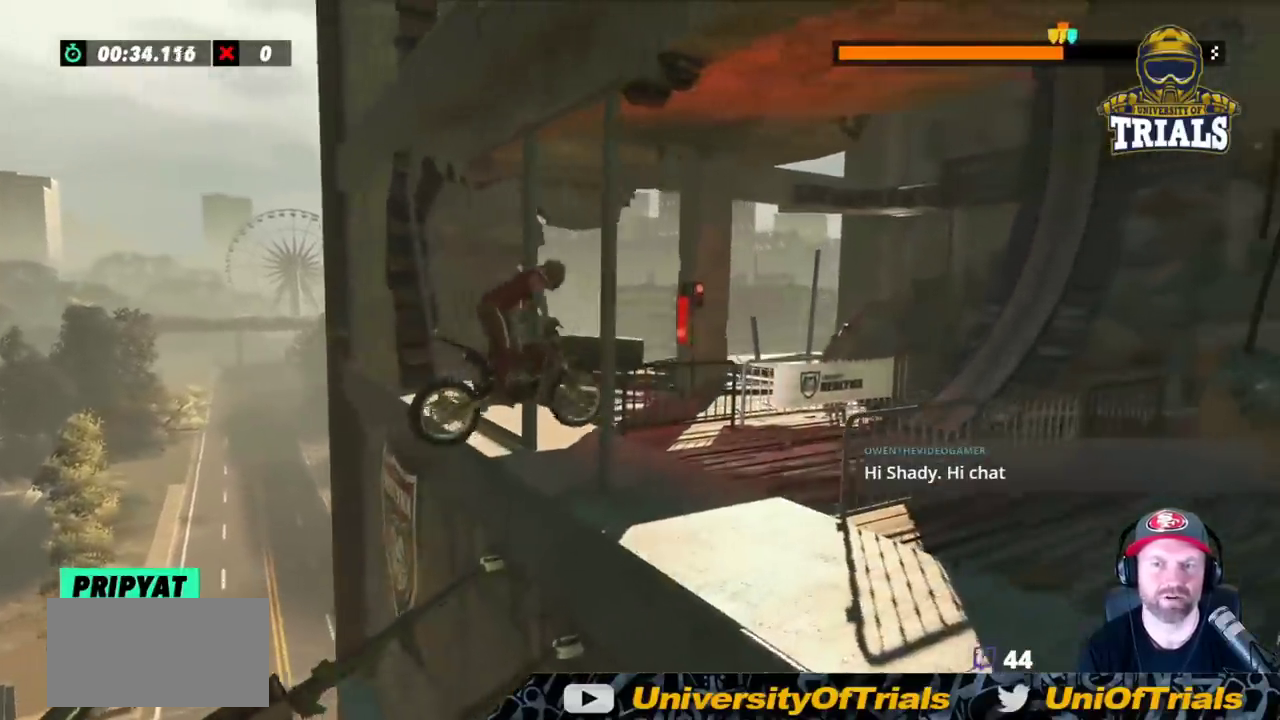
{"buttons": ["R2"], "left_stick": "center", "events": [[33, "R2", "down"], [250, "left_stick", "center"]]}
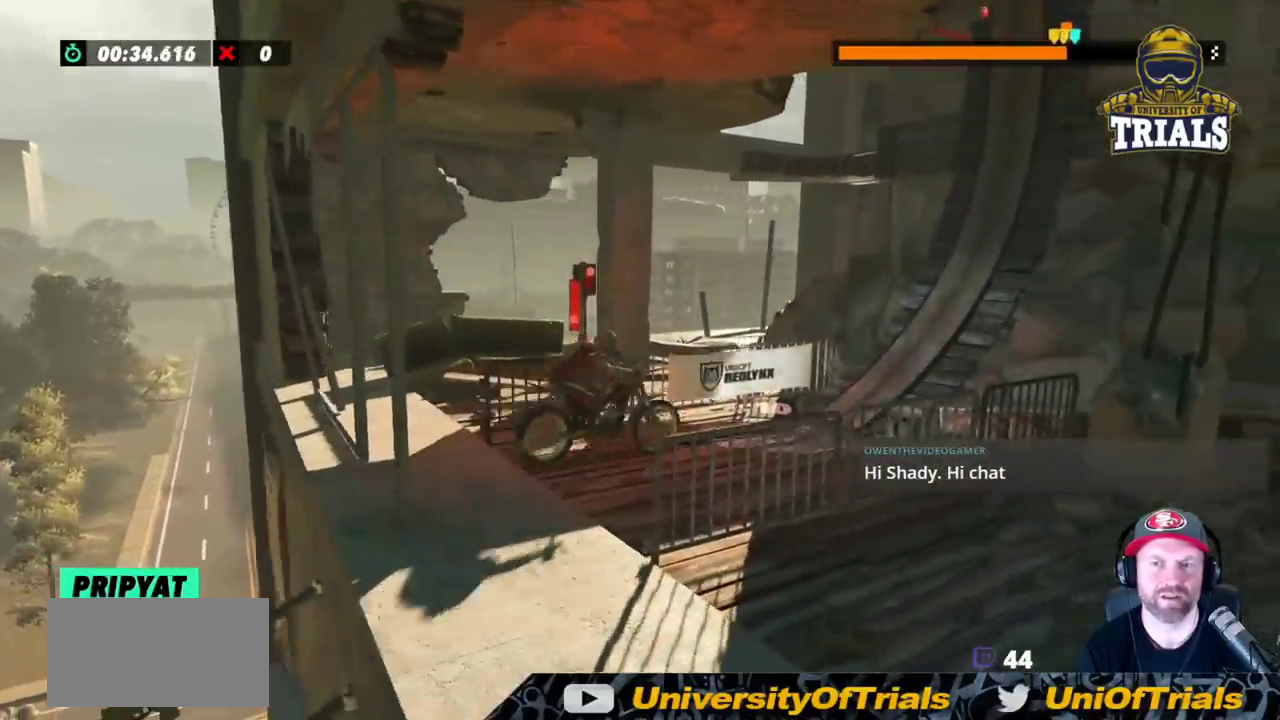
{"buttons": [], "left_stick": "left", "events": [[233, "left_stick", "right"], [400, "left_stick", "left"], [467, "R2", "up"]]}
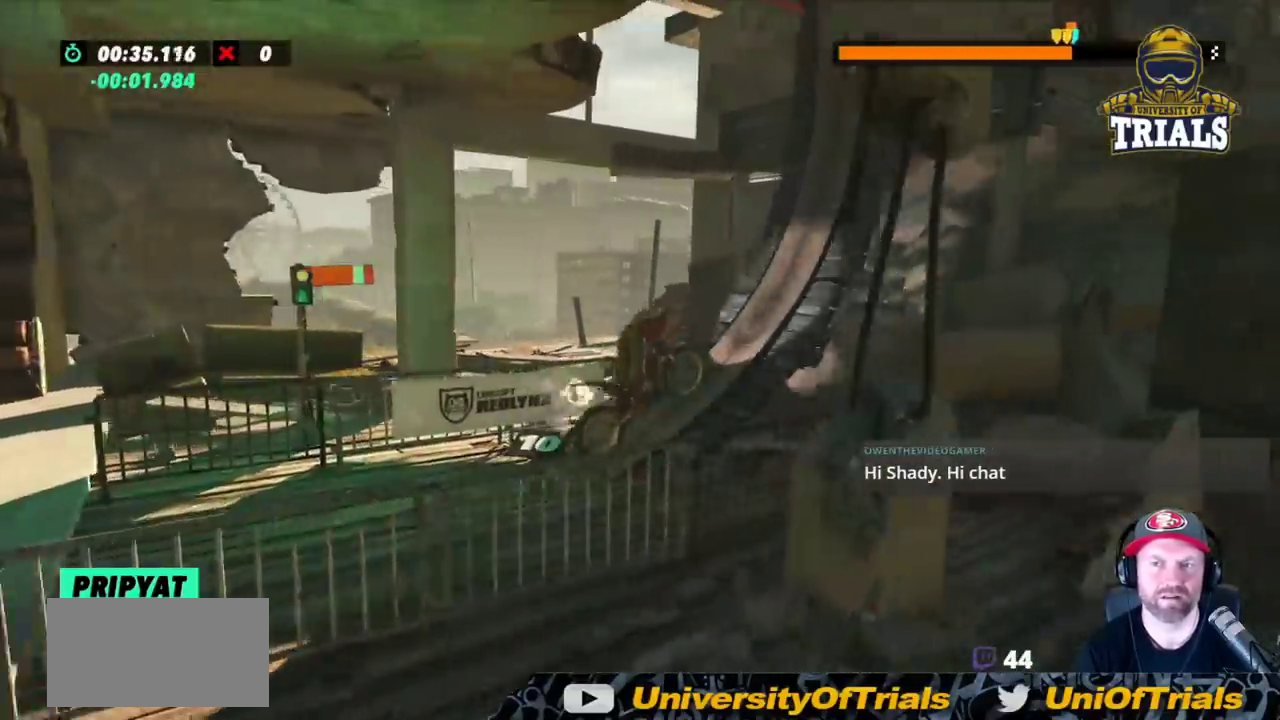
{"buttons": ["R2"], "left_stick": "left", "events": [[17, "R2", "down"], [183, "R2", "up"], [333, "R2", "down"]]}
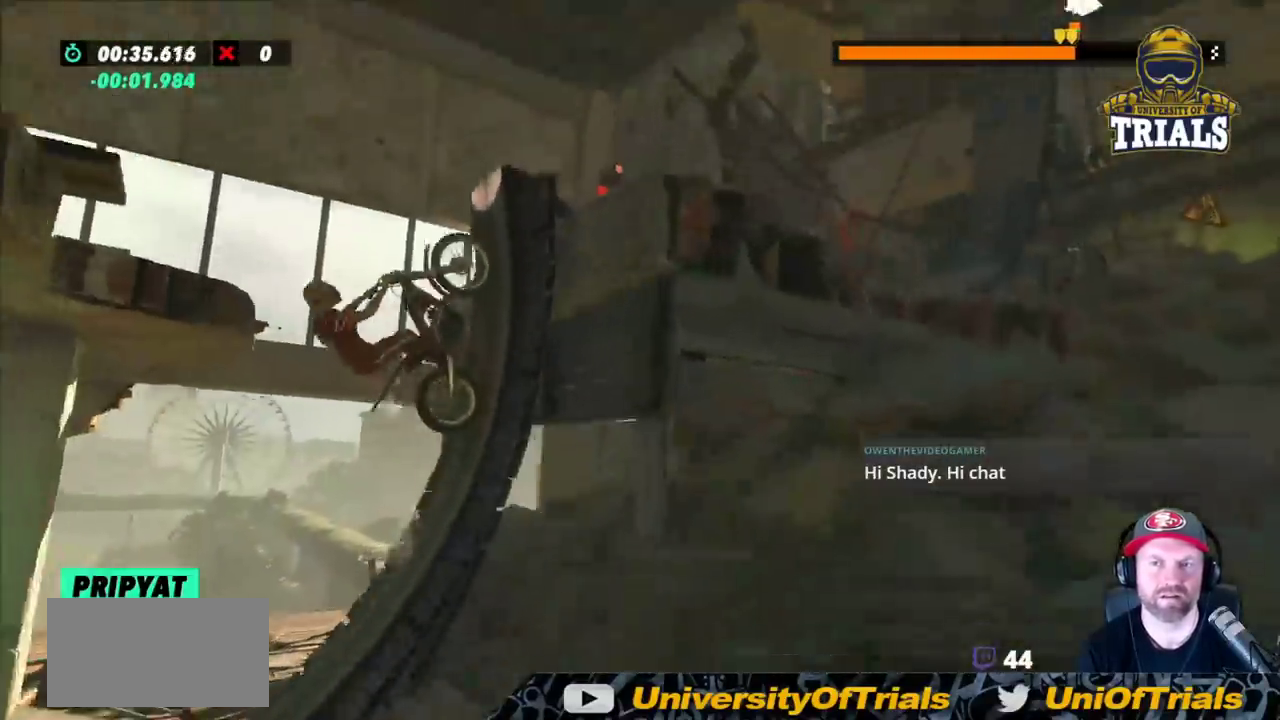
{"buttons": ["L2"], "left_stick": "right", "events": [[283, "R2", "up"], [433, "L2", "down"], [450, "left_stick", "right"]]}
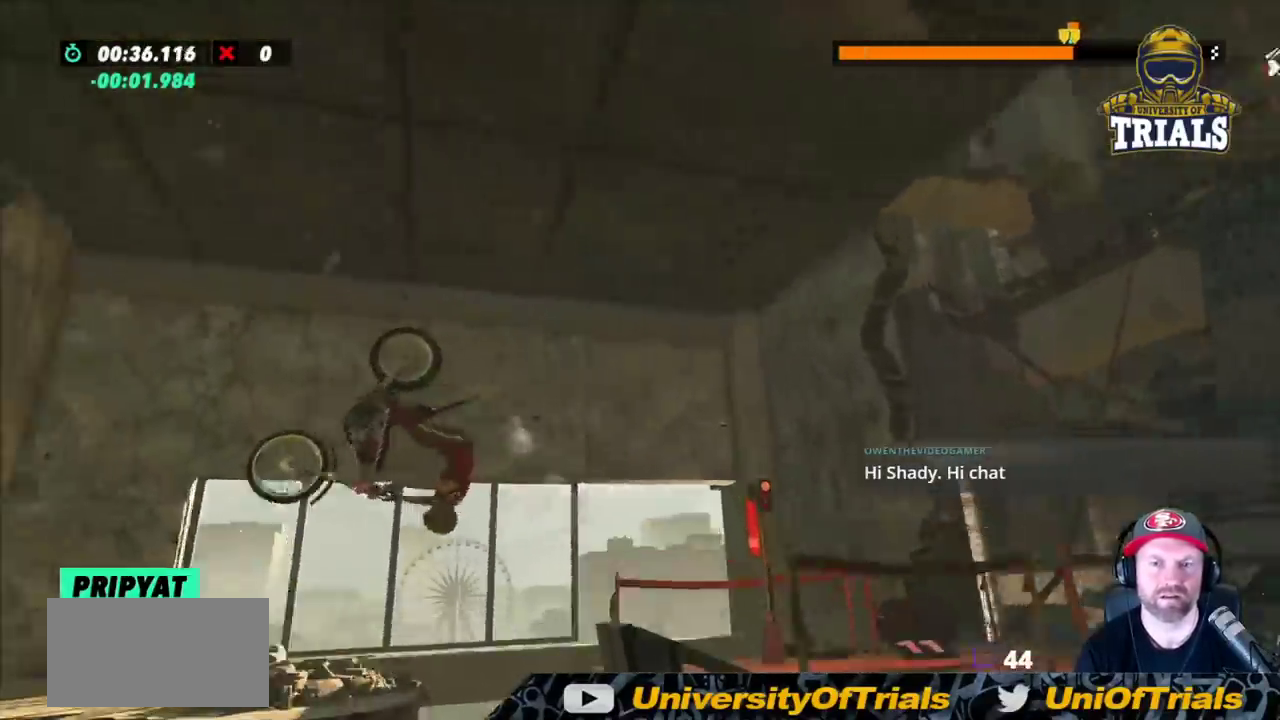
{"buttons": [], "left_stick": "center", "events": [[300, "L2", "up"], [317, "left_stick", "center"]]}
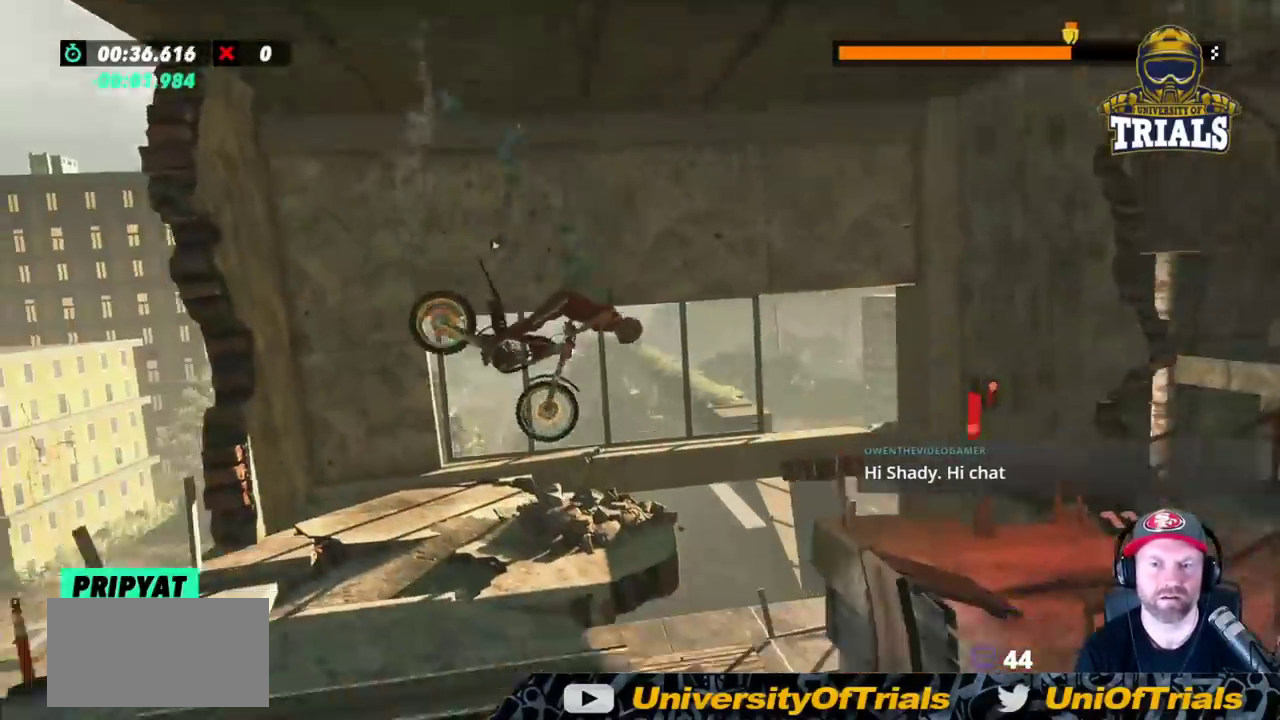
{"buttons": [], "left_stick": "right", "events": [[200, "left_stick", "left"], [383, "left_stick", "right"]]}
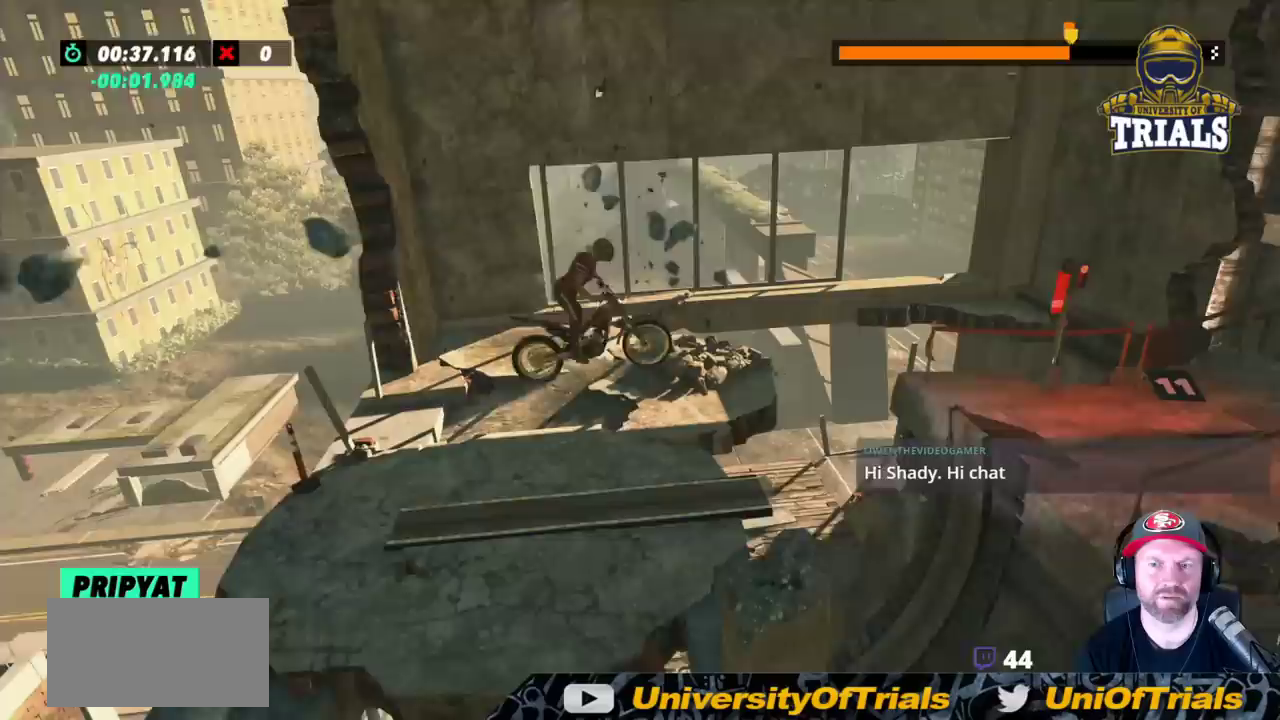
{"buttons": ["R2"], "left_stick": "right", "events": [[117, "left_stick", "center"], [200, "left_stick", "right"], [283, "R2", "down"]]}
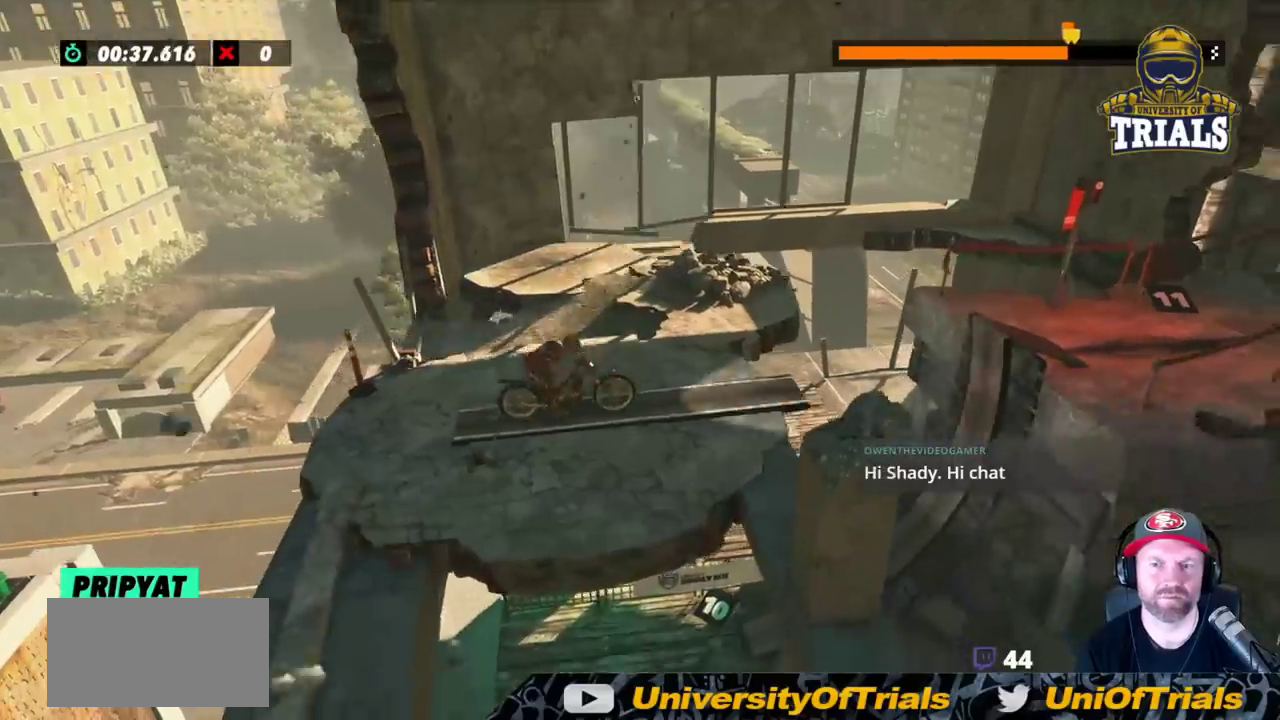
{"buttons": ["R2"], "left_stick": "center", "events": [[433, "left_stick", "center"]]}
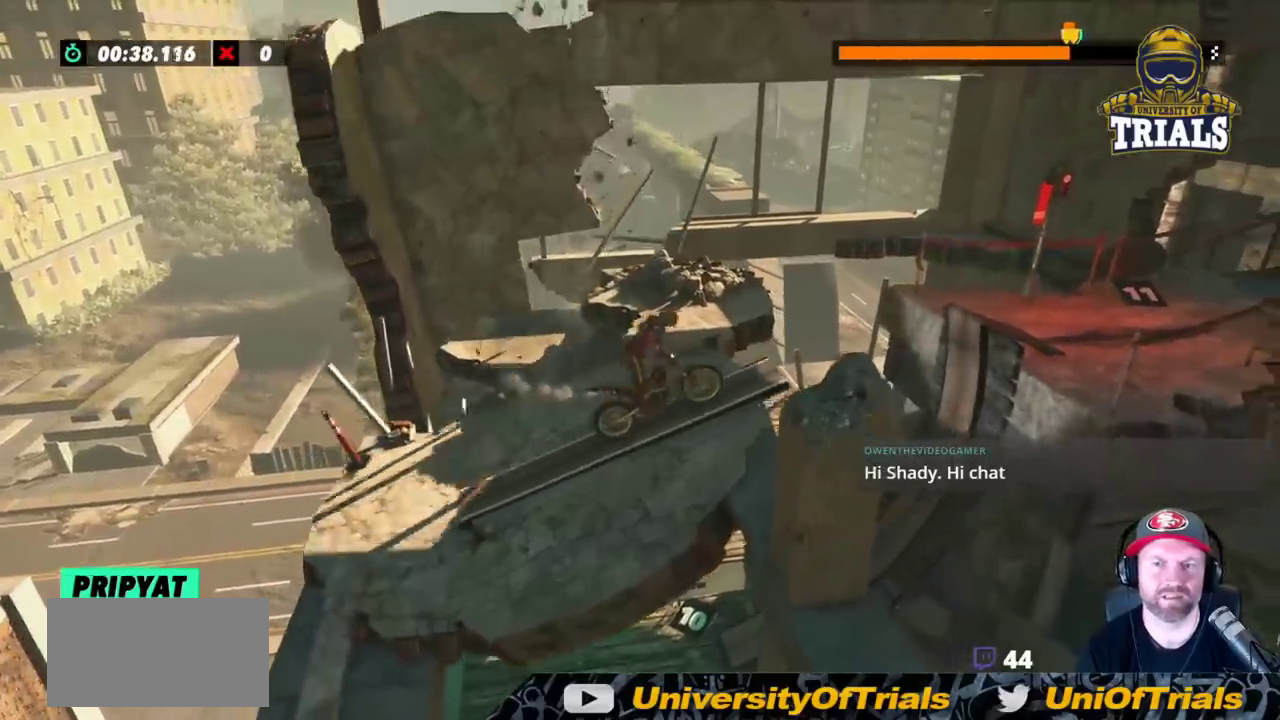
{"buttons": ["R2"], "left_stick": "right", "events": [[83, "left_stick", "right"]]}